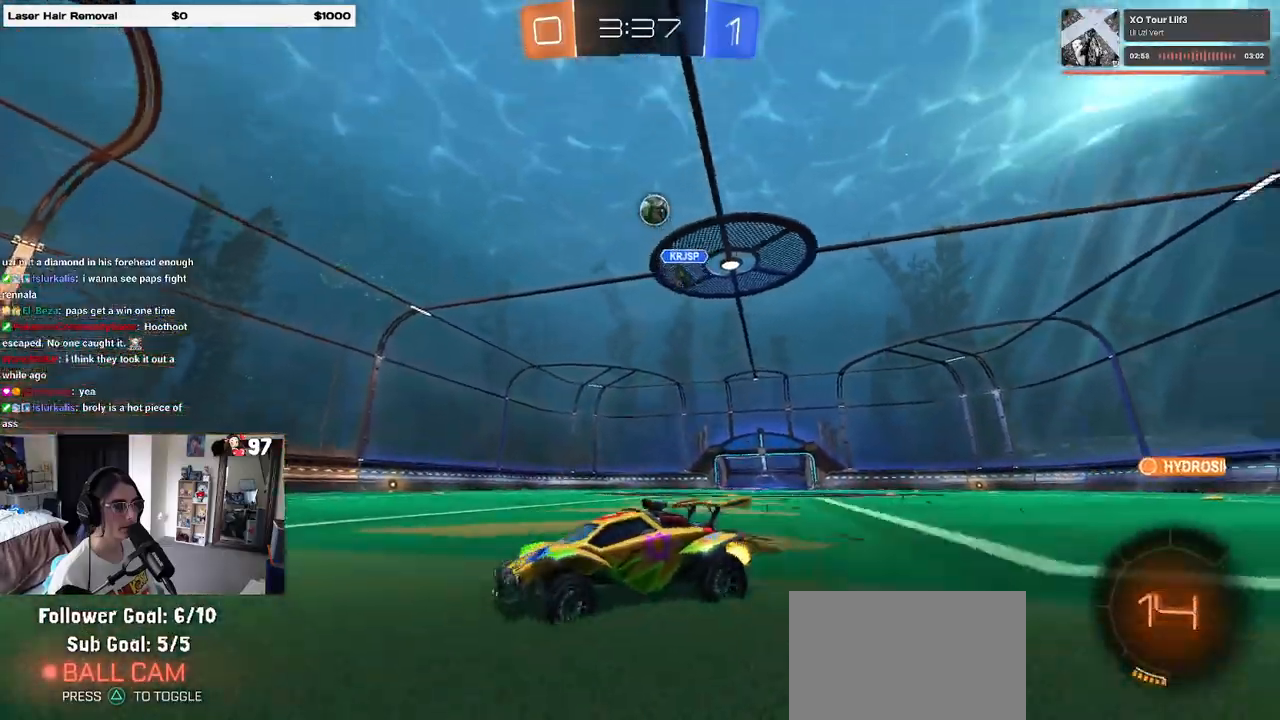
Gameplay with a controller (PlayStation layout); each line is a JSON object with the inputs held at the frame after it. "events" lists button and stick changes between this image and that frame as [ms after this image, input, new state], when the widget could be followed in between.
{"buttons": [], "left_stick": "down-right", "right_stick": "center", "events": [[450, "R2", "up"], [450, "left_stick", "down-right"]]}
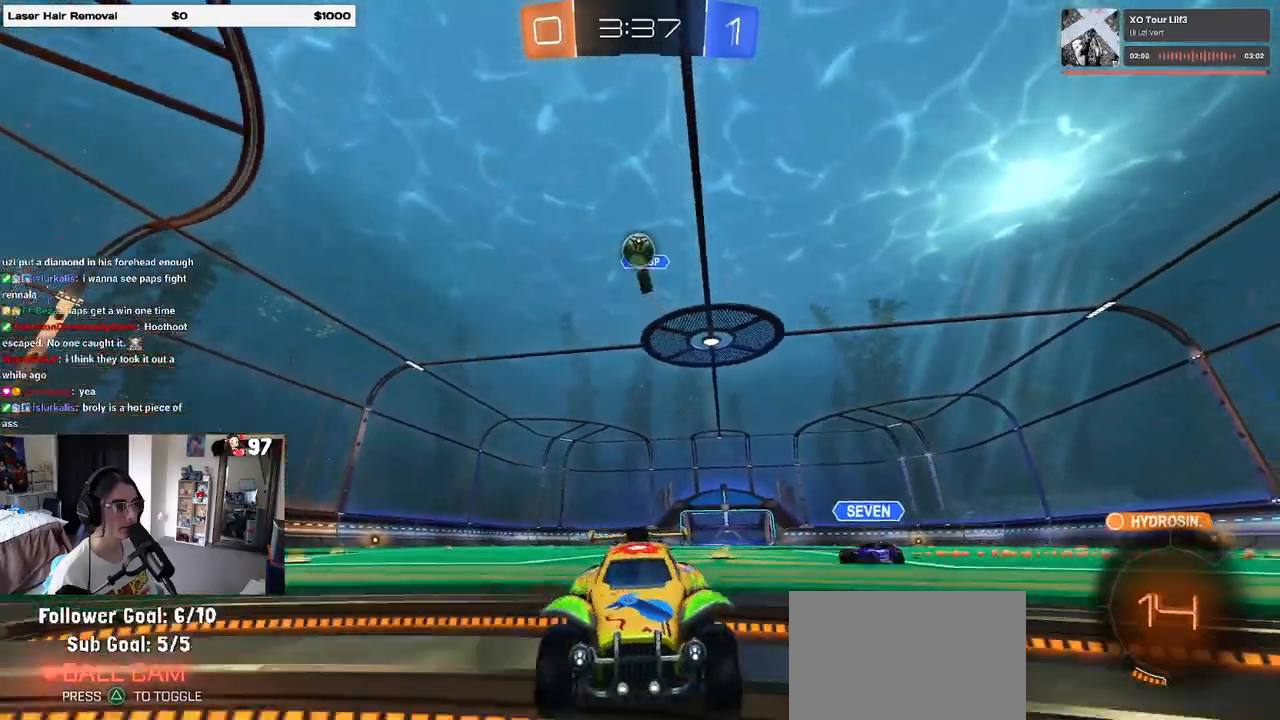
{"buttons": ["R2"], "left_stick": "center", "right_stick": "center", "events": [[83, "left_stick", "right"], [167, "L2", "down"], [183, "left_stick", "down-right"], [250, "CROSS", "down"], [250, "R2", "down"], [433, "L2", "up"], [450, "CROSS", "up"], [450, "left_stick", "center"]]}
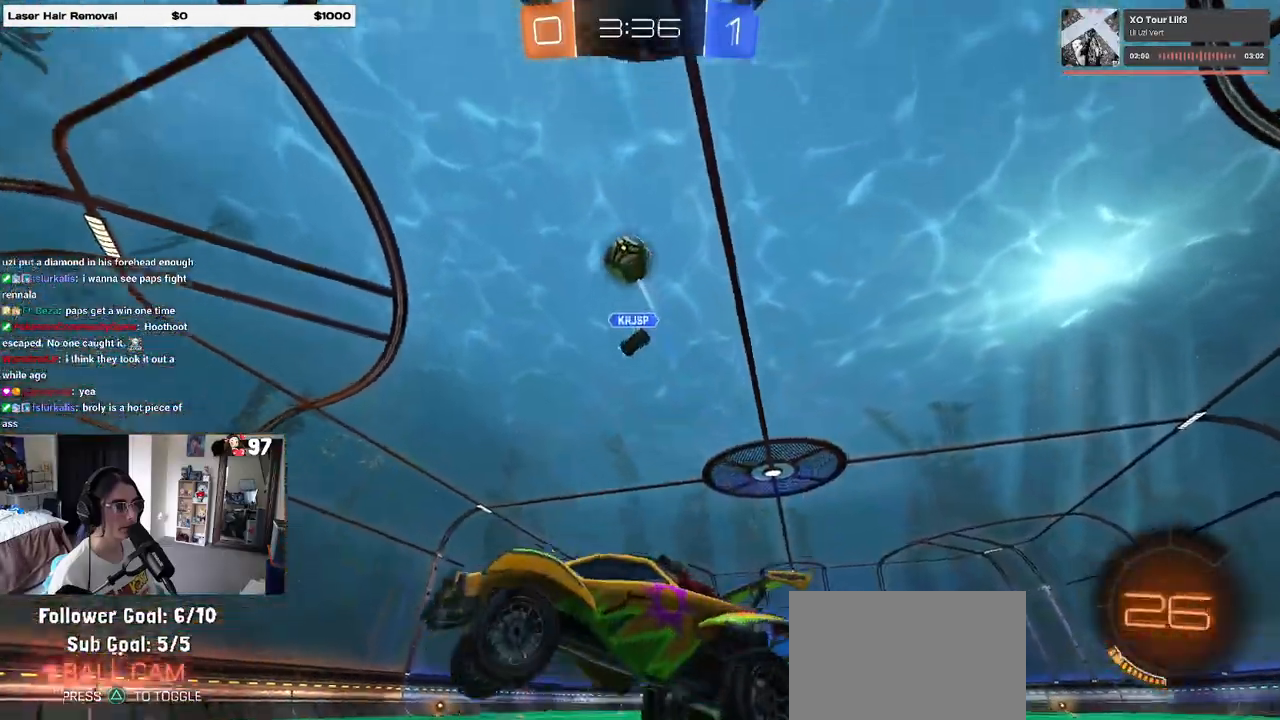
{"buttons": ["L1", "R1", "R2"], "left_stick": "right", "right_stick": "center", "events": [[17, "CROSS", "down"], [17, "left_stick", "down-right"], [133, "L1", "down"], [183, "CROSS", "up"], [183, "R1", "down"], [200, "left_stick", "up-right"], [317, "left_stick", "up-left"], [467, "left_stick", "right"]]}
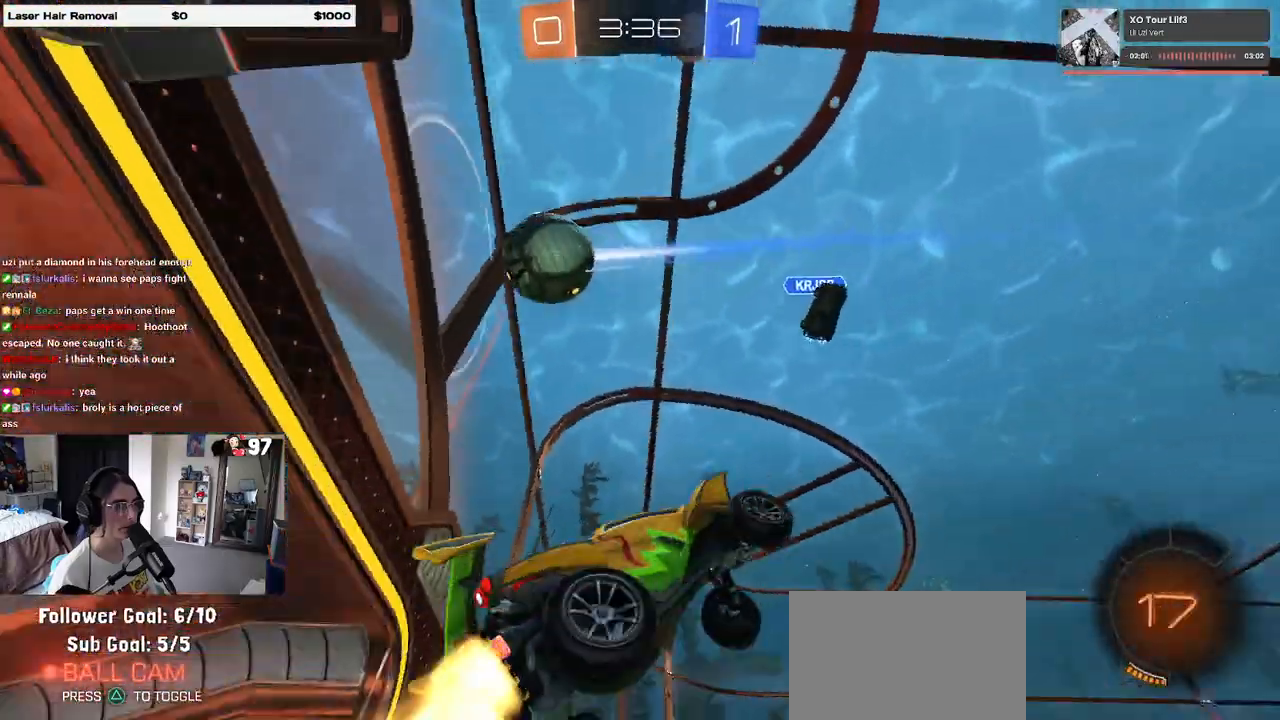
{"buttons": ["L1", "R2"], "left_stick": "down-right", "right_stick": "center", "events": [[200, "left_stick", "up"], [267, "left_stick", "down-left"], [317, "R1", "up"], [367, "left_stick", "down-right"]]}
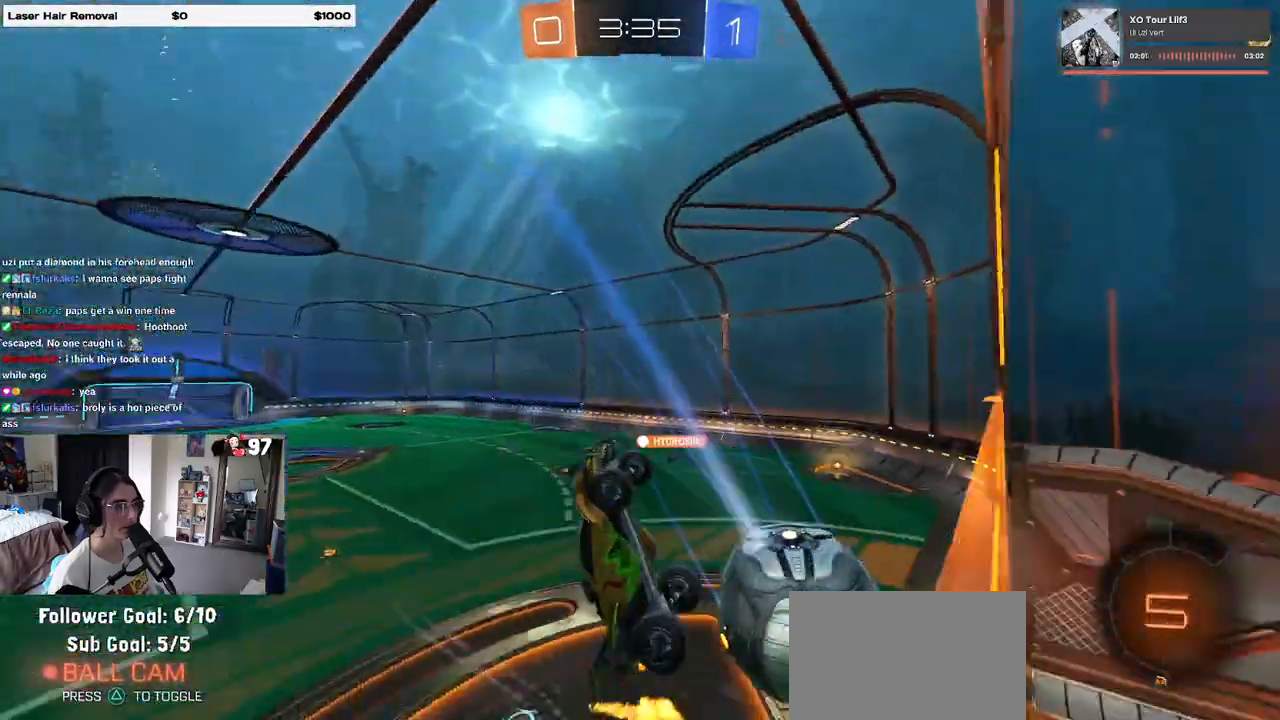
{"buttons": [], "left_stick": "center", "right_stick": "center", "events": [[317, "left_stick", "right"], [467, "left_stick", "center"], [483, "L1", "up"], [483, "R2", "up"]]}
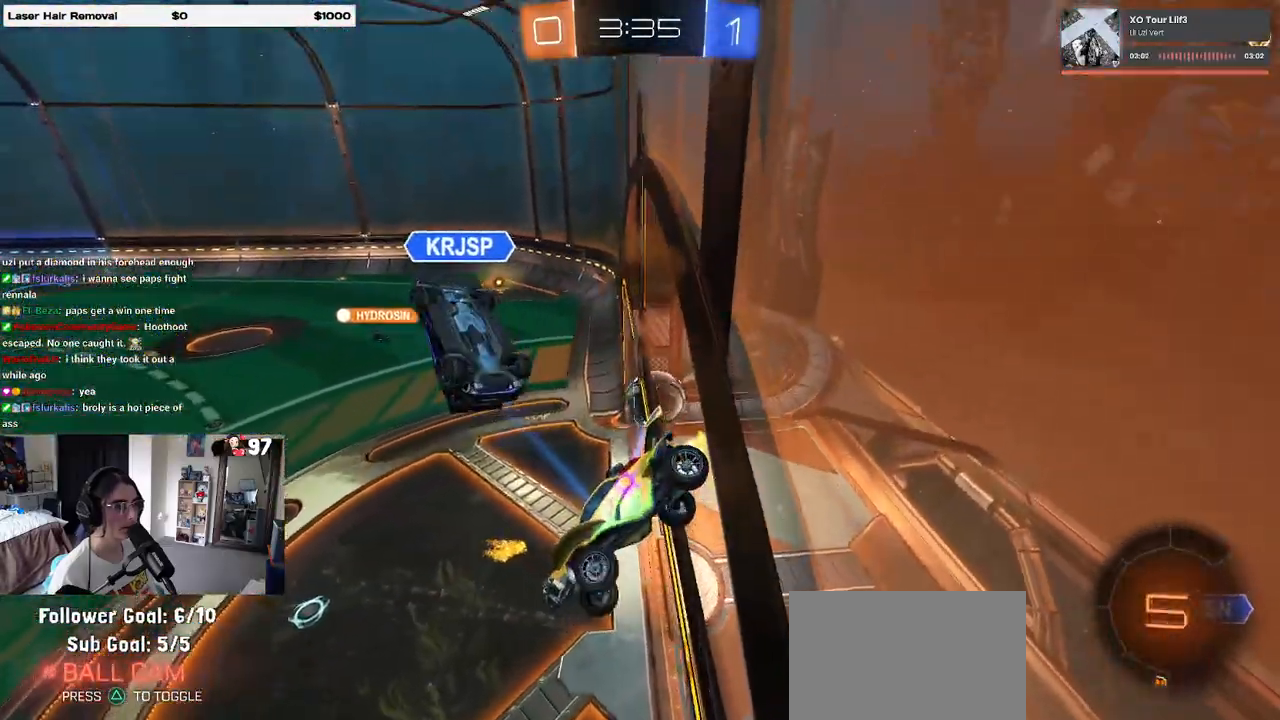
{"buttons": [], "left_stick": "center", "right_stick": "center", "events": [[17, "R2", "down"], [33, "R2", "up"], [133, "R2", "down"], [333, "TRIANGLE", "down"], [383, "R2", "up"], [400, "TRIANGLE", "up"]]}
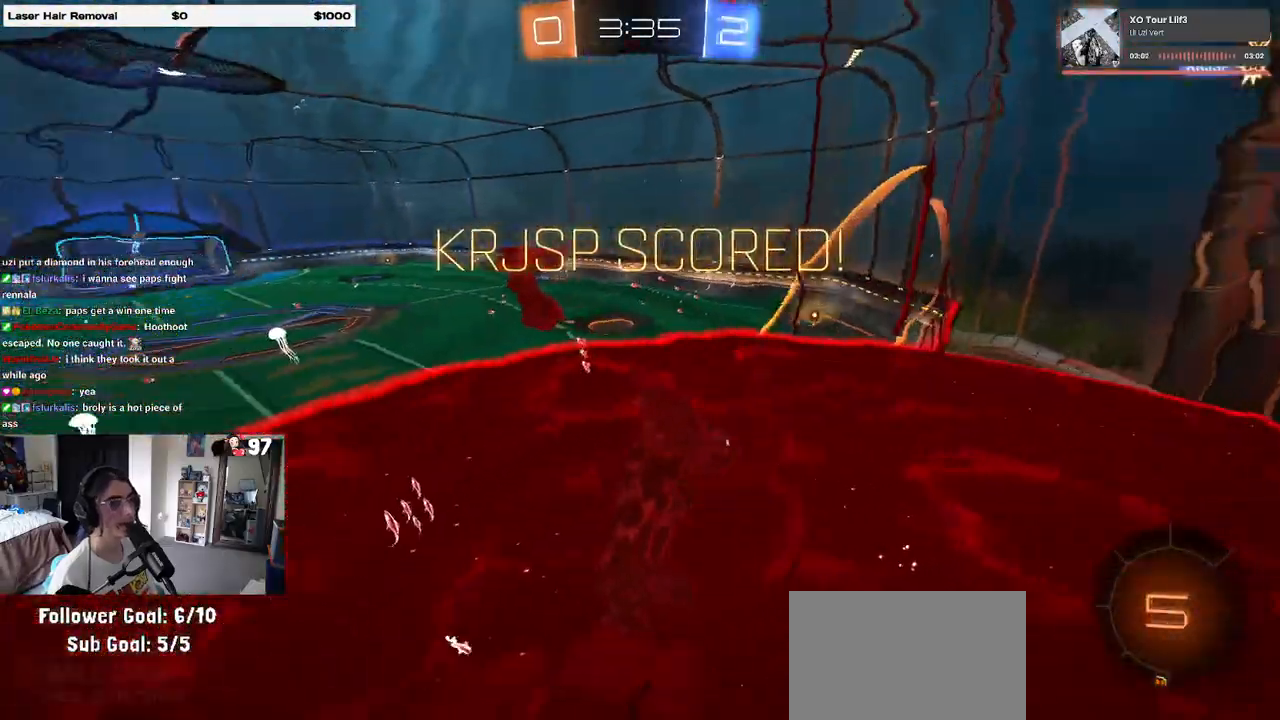
{"buttons": [], "left_stick": "down-right", "right_stick": "center", "events": [[200, "left_stick", "down-right"]]}
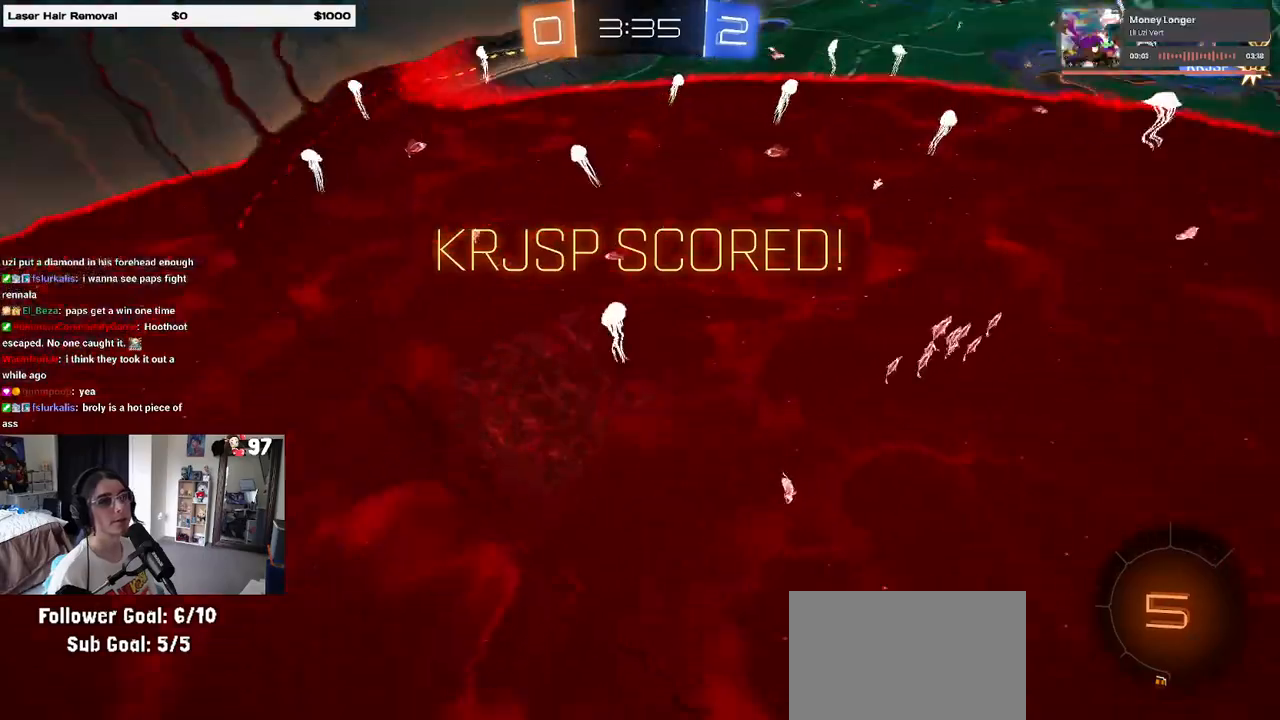
{"buttons": [], "left_stick": "center", "right_stick": "center", "events": [[283, "left_stick", "center"]]}
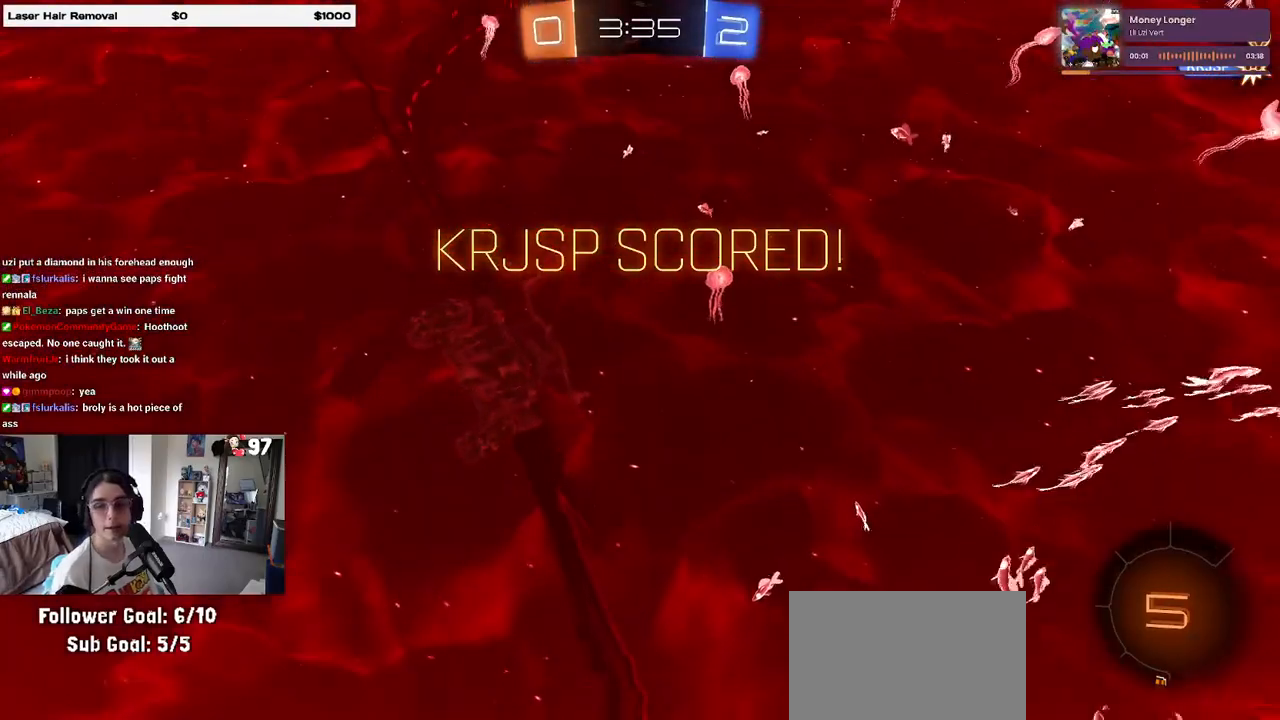
{"buttons": [], "left_stick": "center", "right_stick": "center", "events": [[83, "CROSS", "down"], [233, "CROSS", "up"], [317, "CROSS", "down"], [433, "CROSS", "up"]]}
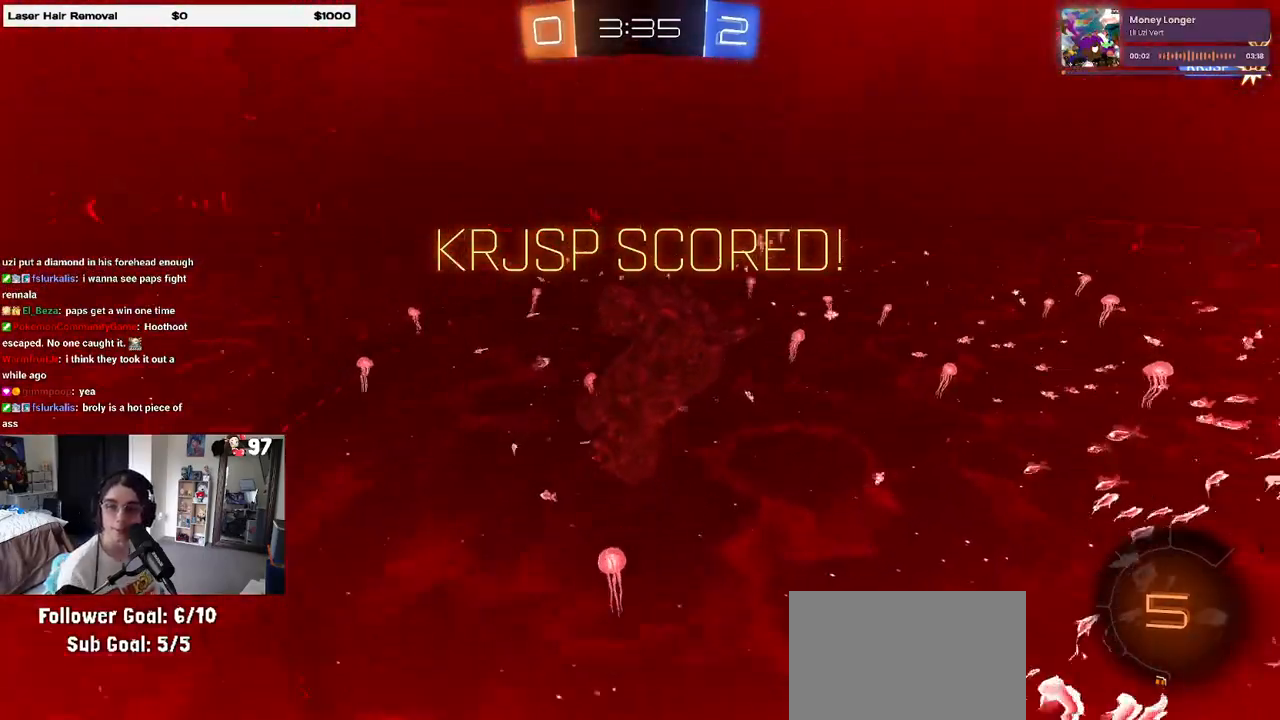
{"buttons": ["CROSS"], "left_stick": "center", "right_stick": "center", "events": [[33, "CROSS", "down"], [150, "CROSS", "up"], [233, "CROSS", "down"], [367, "CROSS", "up"], [450, "CROSS", "down"]]}
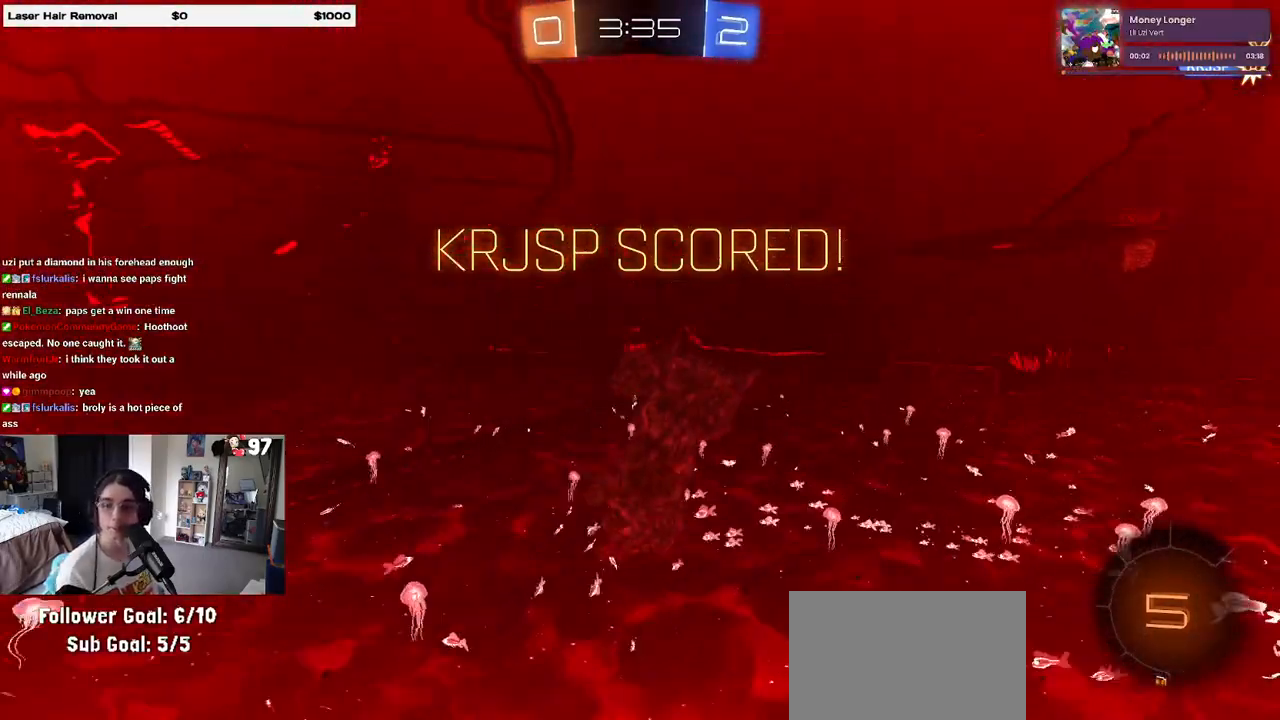
{"buttons": [], "left_stick": "center", "right_stick": "center", "events": [[67, "CROSS", "up"], [183, "CROSS", "down"], [283, "CROSS", "up"], [367, "CROSS", "down"], [483, "CROSS", "up"]]}
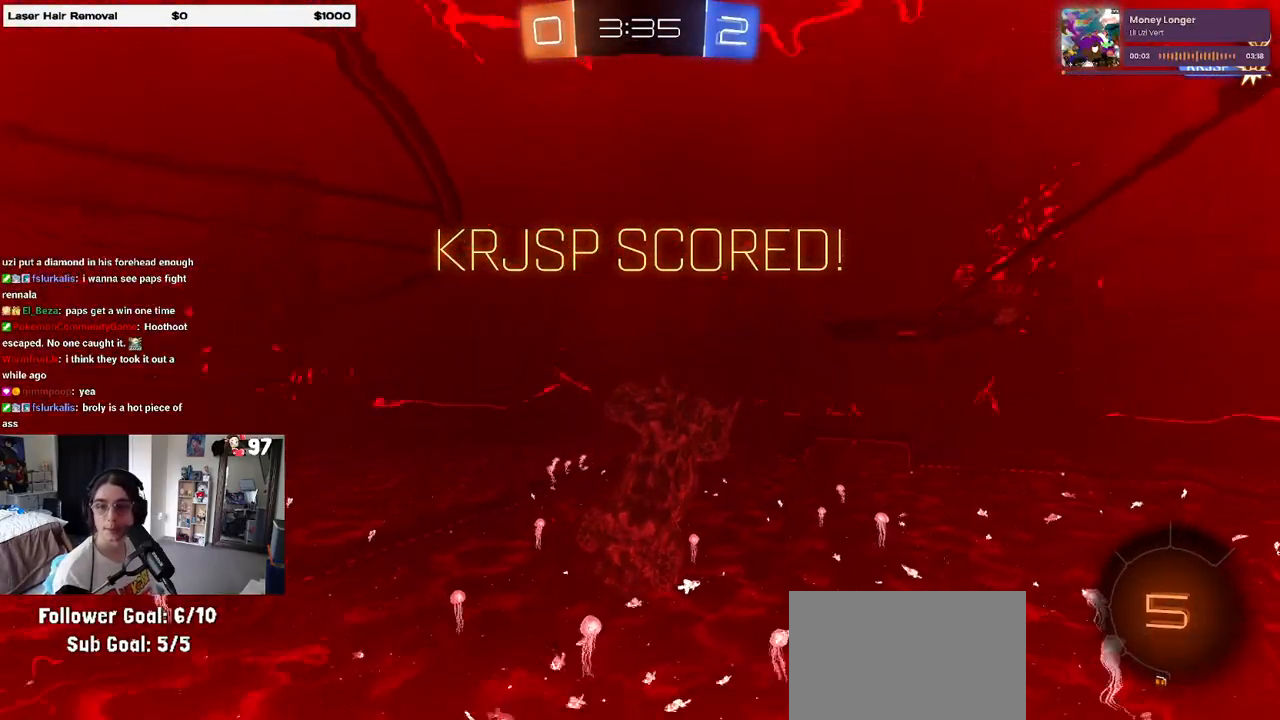
{"buttons": [], "left_stick": "center", "right_stick": "center", "events": [[50, "CROSS", "down"], [133, "CROSS", "up"], [233, "CROSS", "down"], [350, "CROSS", "up"]]}
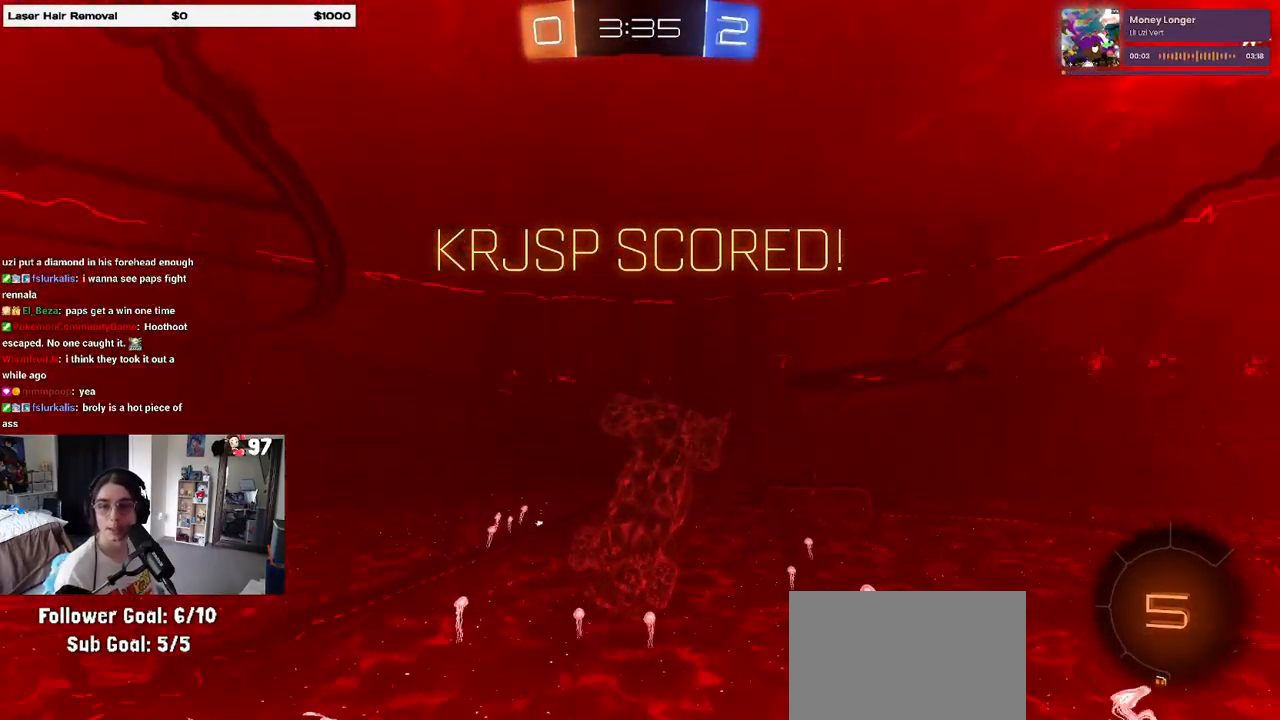
{"buttons": [], "left_stick": "center", "right_stick": "center", "events": []}
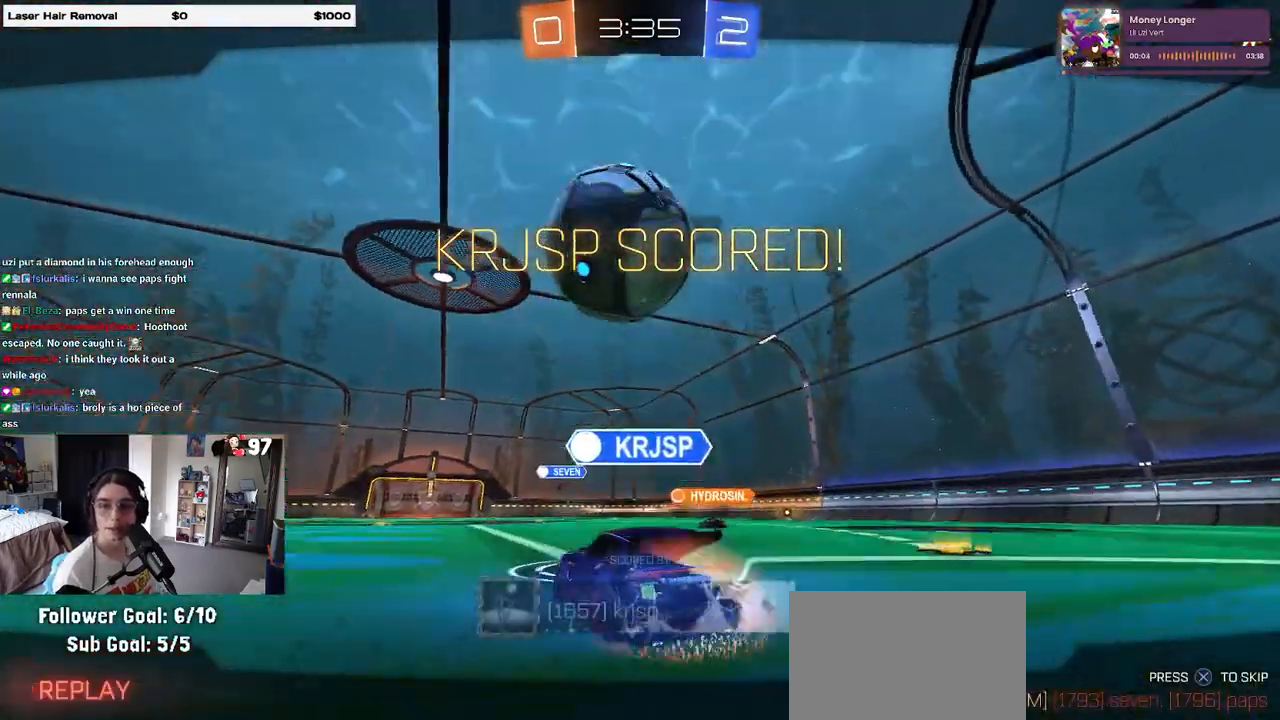
{"buttons": ["CROSS"], "left_stick": "center", "right_stick": "center", "events": [[333, "CROSS", "down"]]}
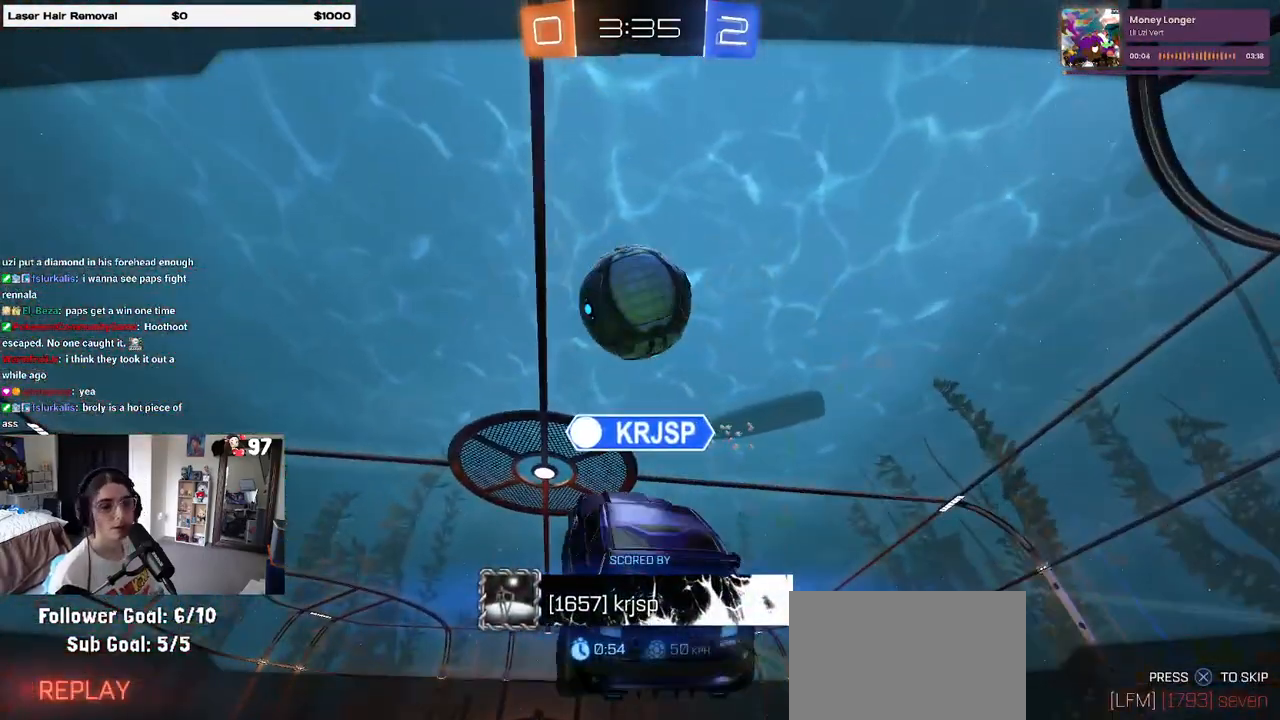
{"buttons": [], "left_stick": "center", "right_stick": "center", "events": [[17, "CROSS", "up"], [33, "CROSS", "down"], [200, "CROSS", "up"], [317, "CROSS", "down"], [433, "CROSS", "up"]]}
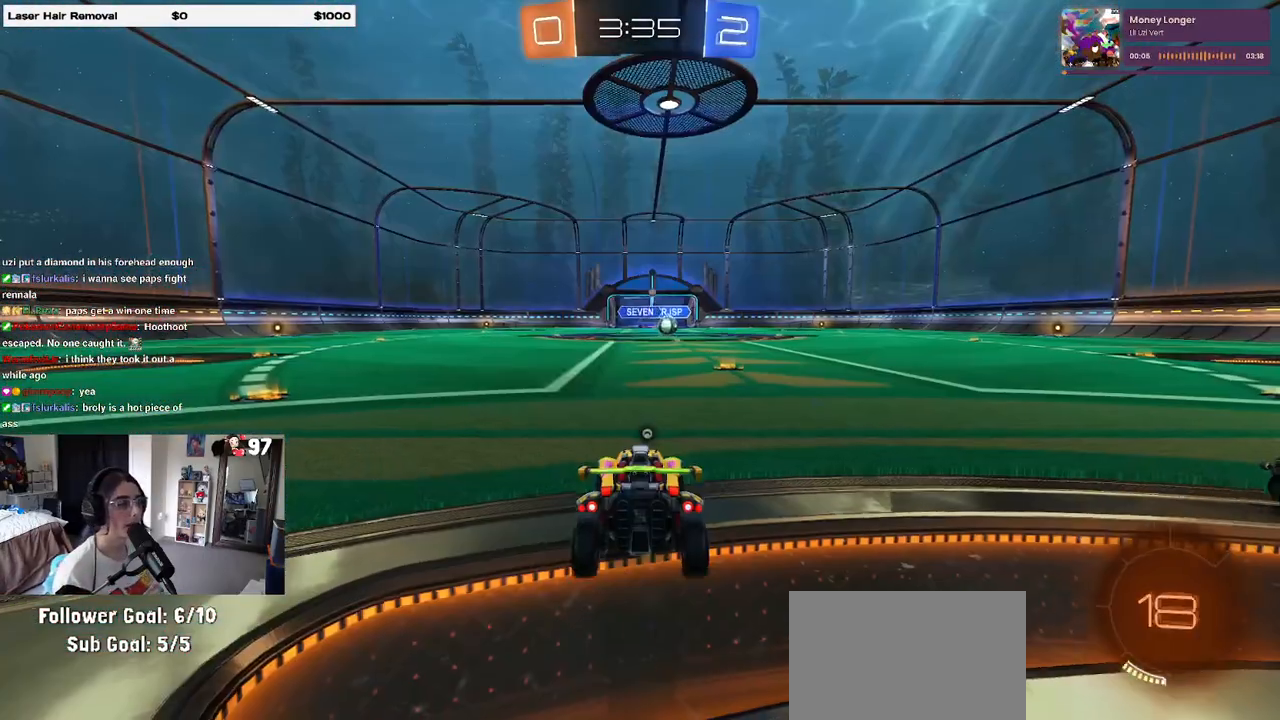
{"buttons": [], "left_stick": "center", "right_stick": "center", "events": [[33, "CROSS", "down"], [150, "CROSS", "up"], [233, "CROSS", "down"], [333, "CROSS", "up"]]}
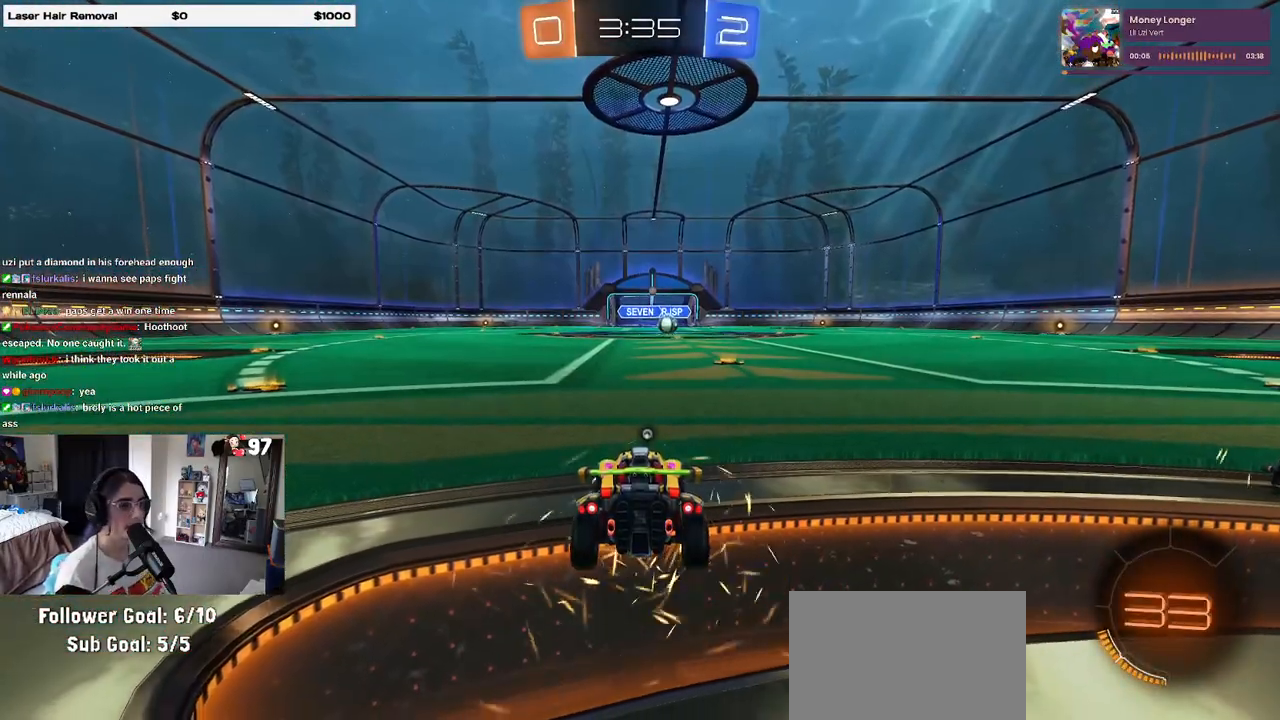
{"buttons": [], "left_stick": "center", "right_stick": "center", "events": []}
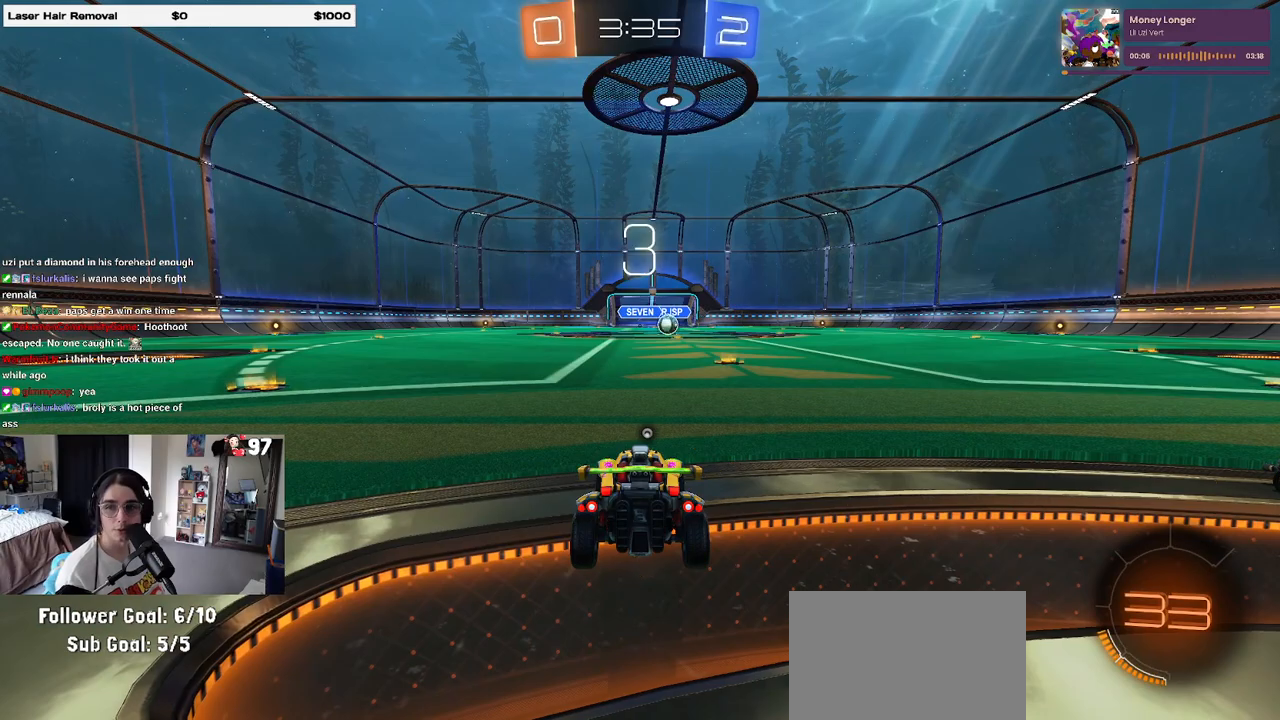
{"buttons": [], "left_stick": "center", "right_stick": "center", "events": []}
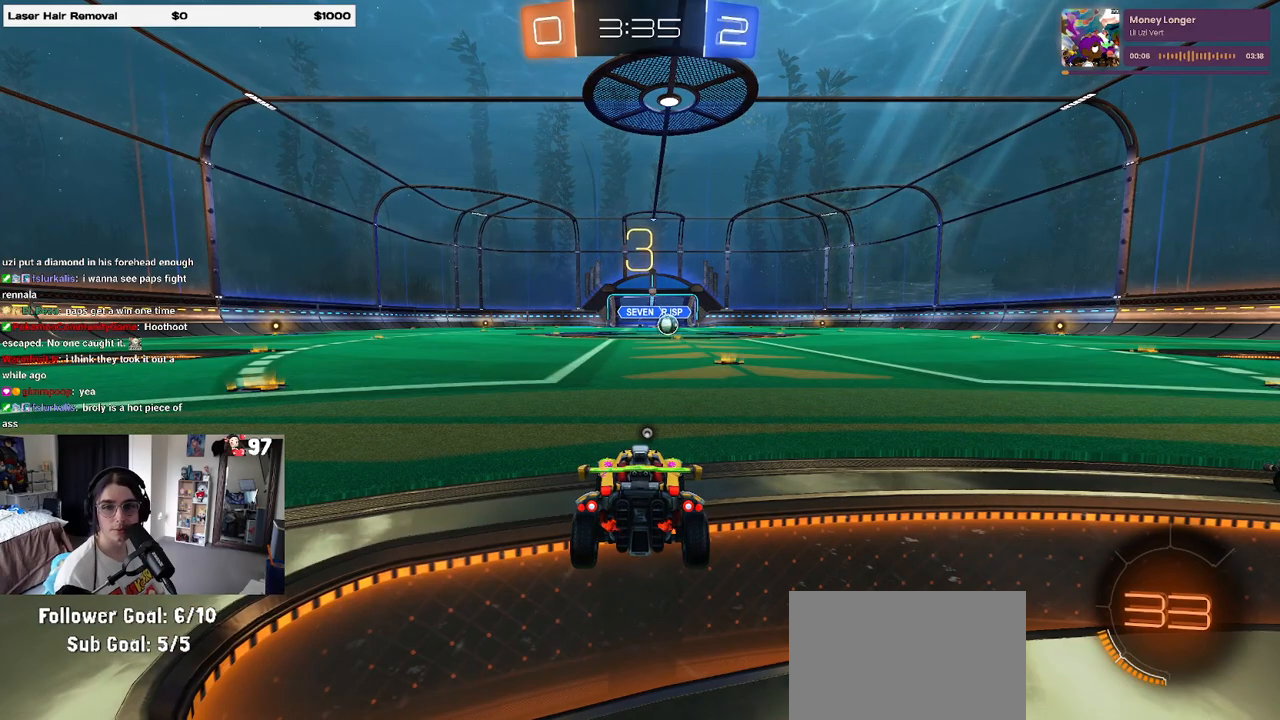
{"buttons": [], "left_stick": "center", "right_stick": "center", "events": []}
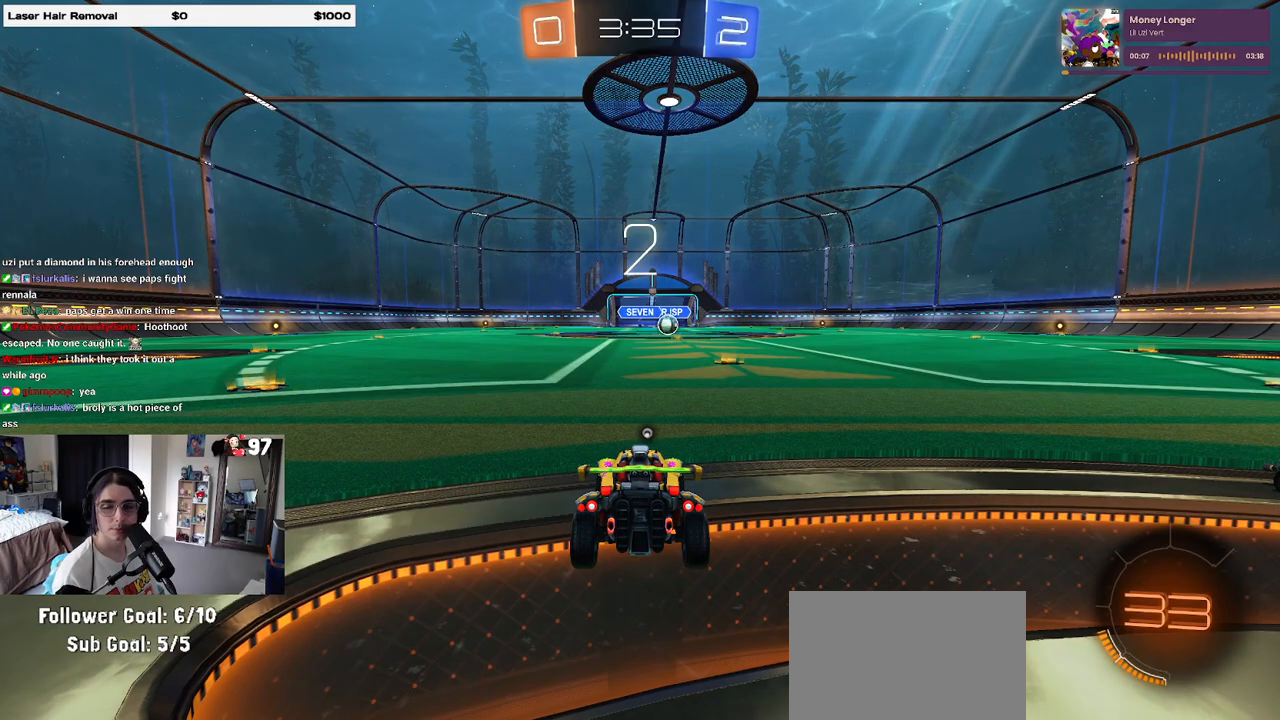
{"buttons": [], "left_stick": "center", "right_stick": "center", "events": [[33, "TRIANGLE", "down"], [50, "TRIANGLE", "up"], [167, "TRIANGLE", "down"], [250, "TRIANGLE", "up"]]}
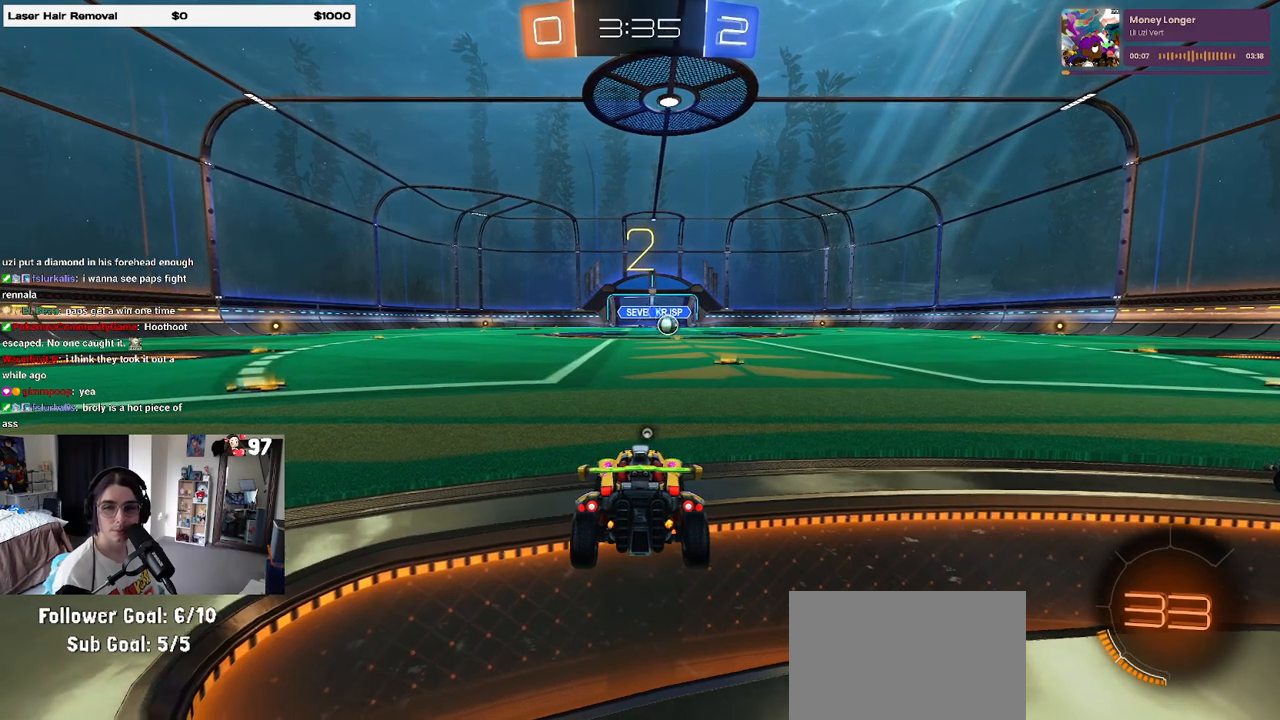
{"buttons": ["R2"], "left_stick": "center", "right_stick": "center", "events": [[217, "R2", "down"]]}
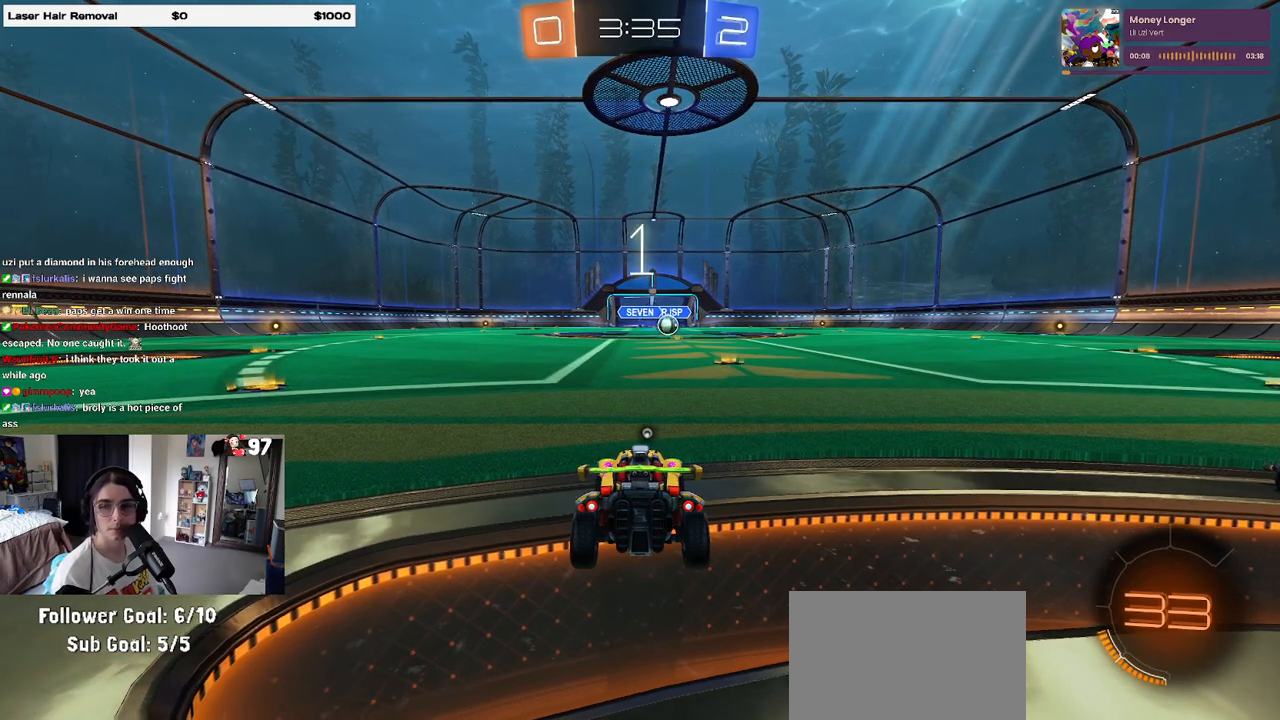
{"buttons": ["R2"], "left_stick": "center", "right_stick": "center", "events": [[117, "TRIANGLE", "down"], [183, "TRIANGLE", "up"], [267, "TRIANGLE", "down"], [367, "TRIANGLE", "up"]]}
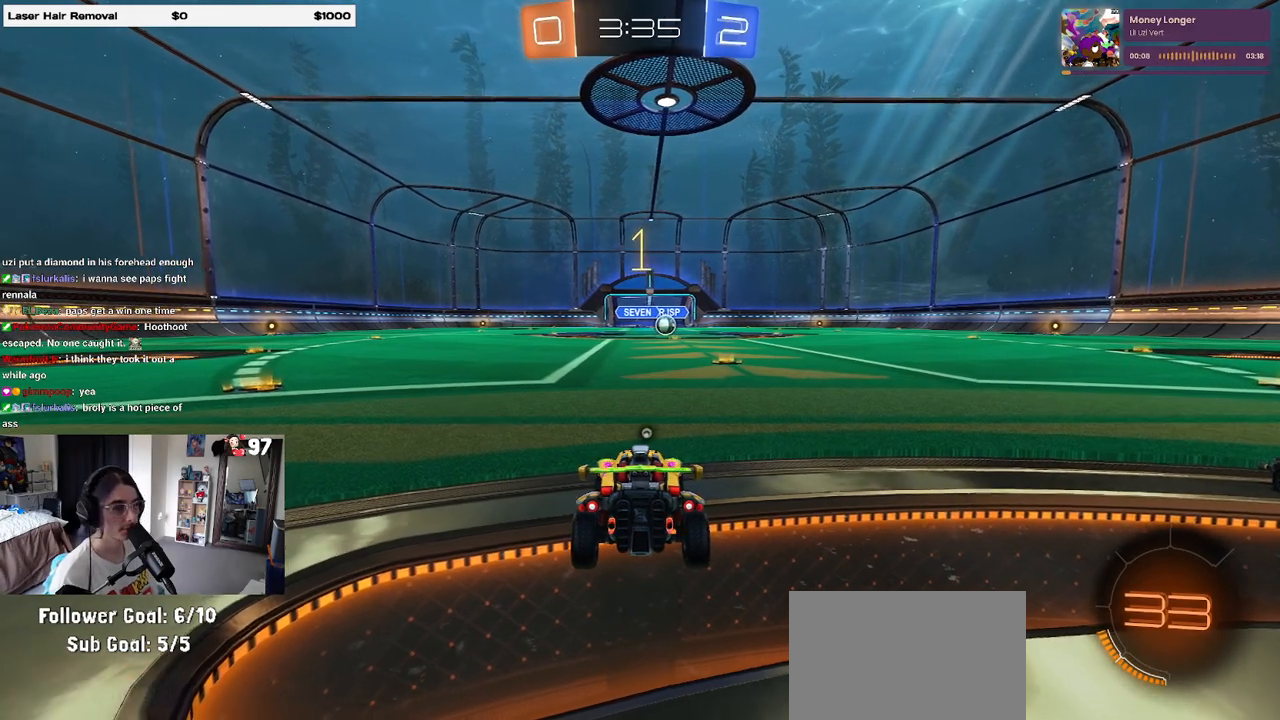
{"buttons": ["R1", "R2"], "left_stick": "center", "right_stick": "center", "events": [[100, "TRIANGLE", "down"], [183, "TRIANGLE", "up"], [250, "R1", "down"], [267, "left_stick", "right"], [467, "left_stick", "center"]]}
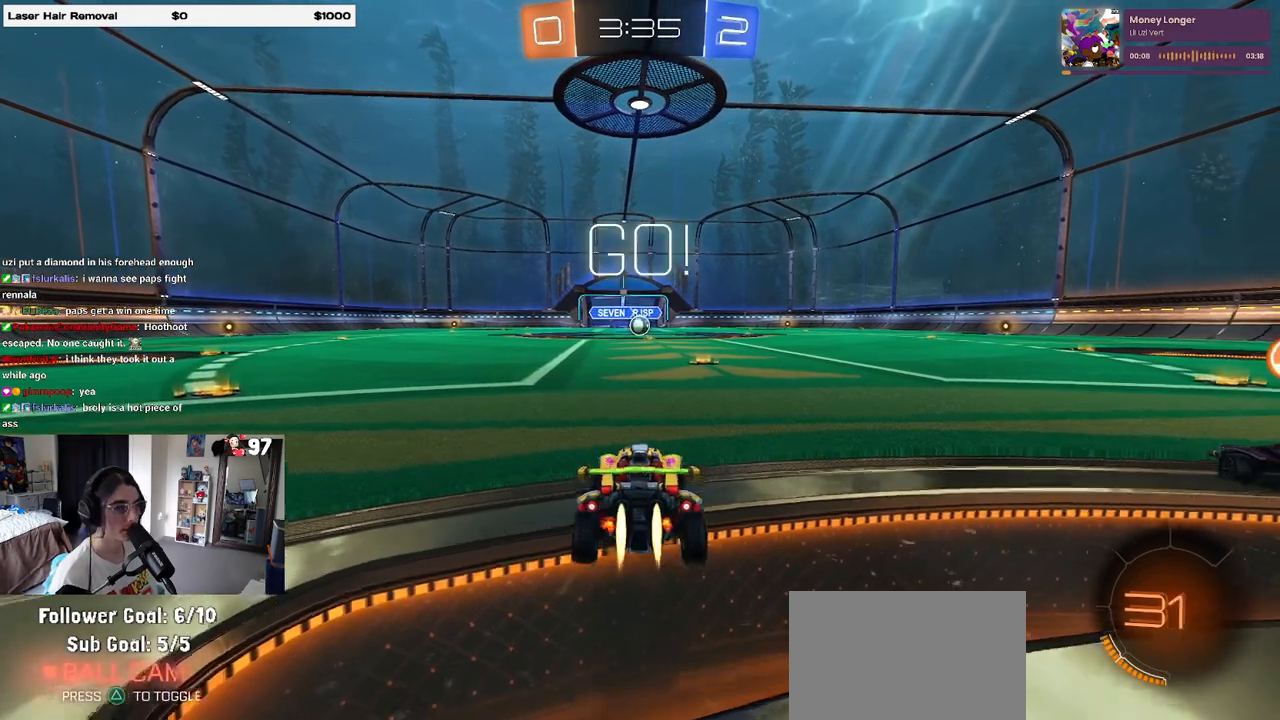
{"buttons": ["CROSS", "R1", "R2"], "left_stick": "up-left", "right_stick": "center", "events": [[233, "left_stick", "right"], [367, "left_stick", "center"], [450, "CROSS", "down"], [467, "left_stick", "up-left"]]}
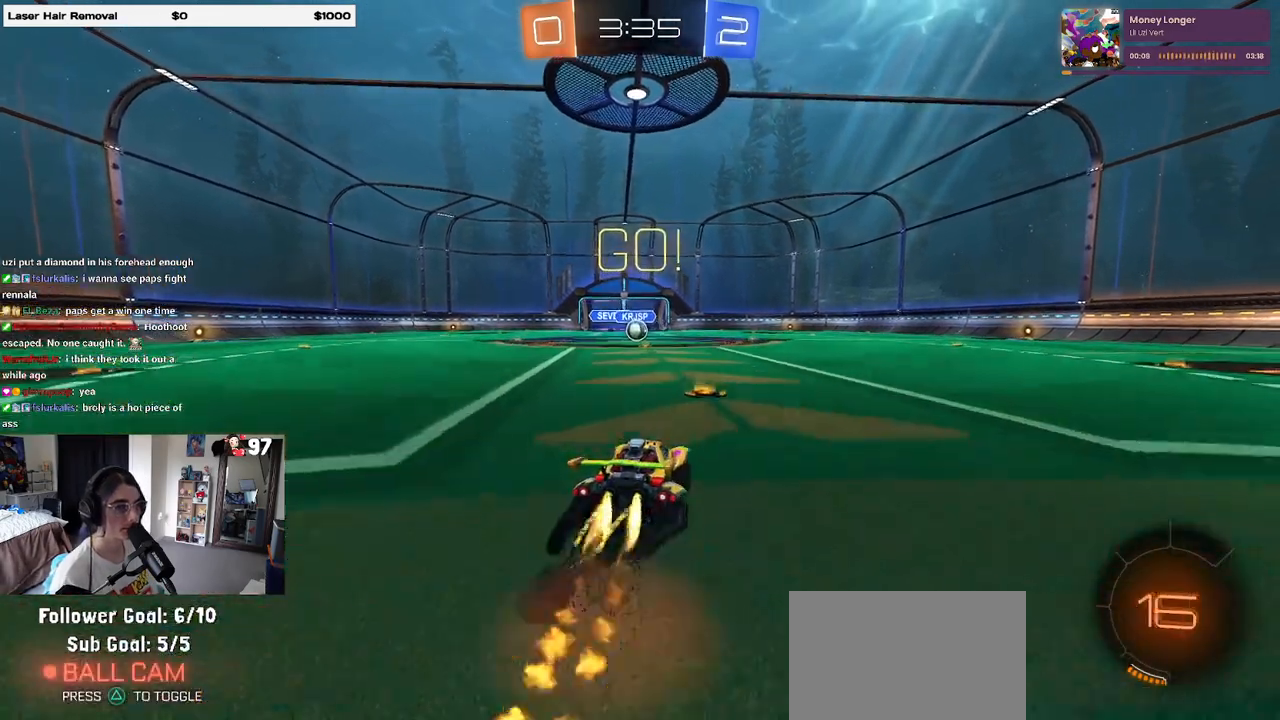
{"buttons": ["SQUARE", "R1", "R2"], "left_stick": "down-left", "right_stick": "center", "events": [[50, "CROSS", "up"], [100, "CROSS", "down"], [150, "SQUARE", "down"], [167, "left_stick", "down"], [183, "CROSS", "up"], [367, "left_stick", "down-left"]]}
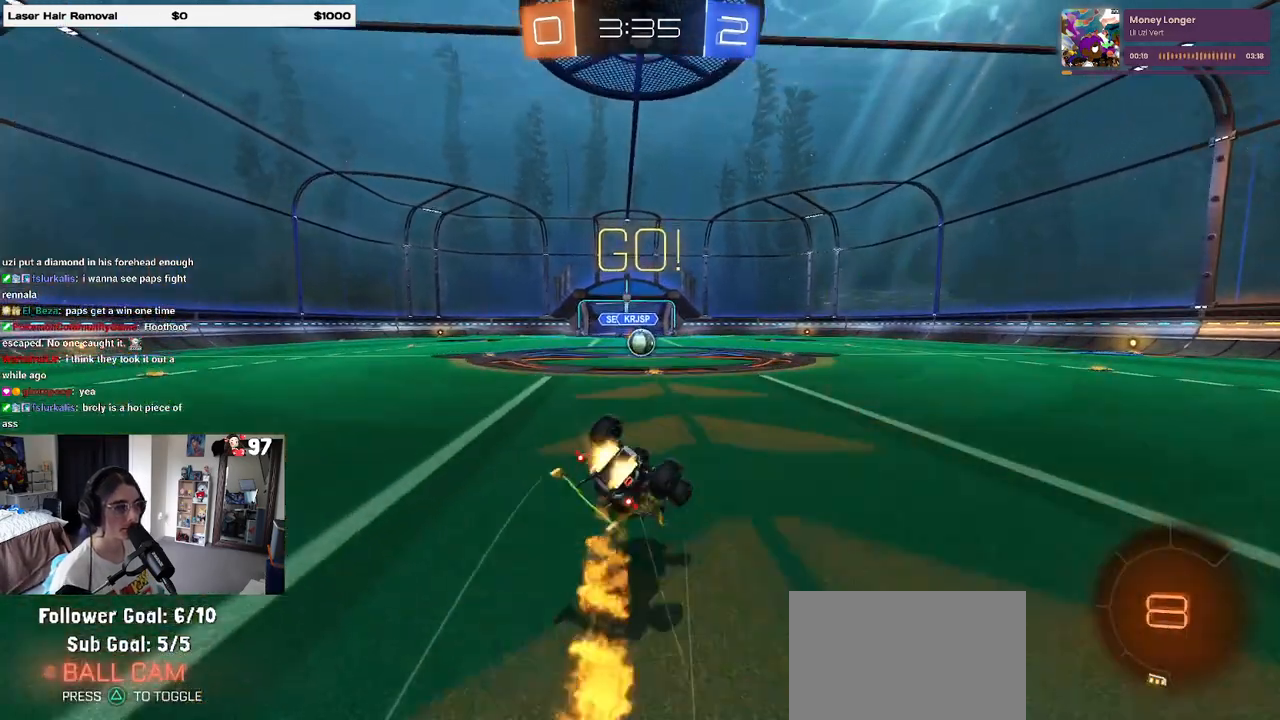
{"buttons": ["SQUARE", "R1", "R2"], "left_stick": "down-left", "right_stick": "center", "events": []}
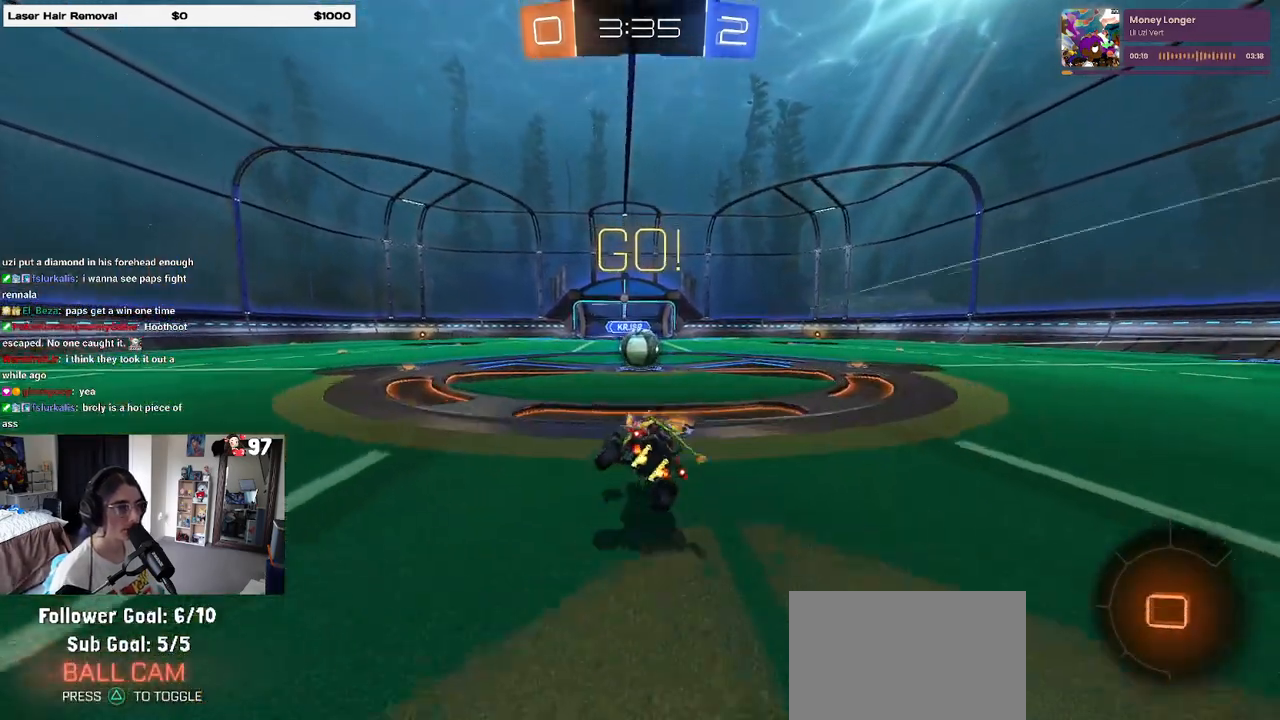
{"buttons": ["R2"], "left_stick": "up-left", "right_stick": "center", "events": [[67, "left_stick", "down-right"], [167, "R1", "up"], [167, "SQUARE", "up"], [267, "left_stick", "center"], [350, "CROSS", "down"], [467, "left_stick", "up-left"], [500, "CROSS", "up"]]}
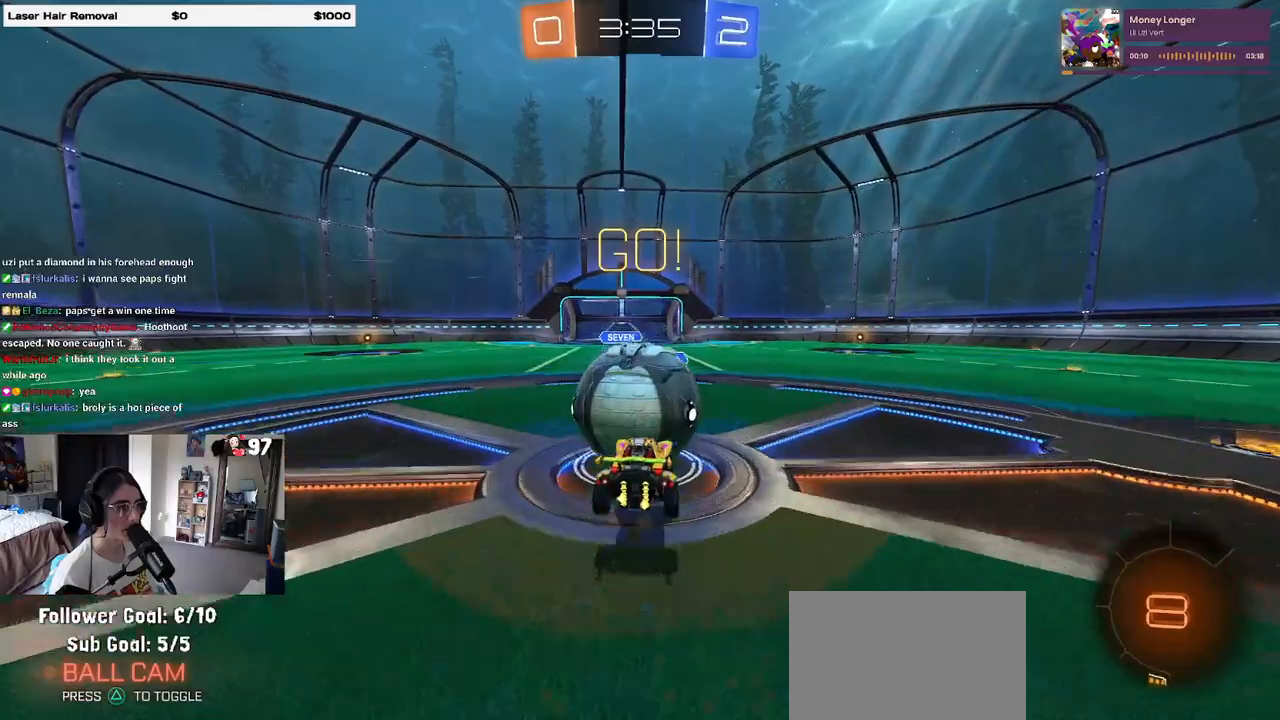
{"buttons": ["SQUARE", "R2"], "left_stick": "down-left", "right_stick": "center", "events": [[50, "CROSS", "down"], [150, "left_stick", "down-left"], [167, "SQUARE", "down"], [183, "CROSS", "up"]]}
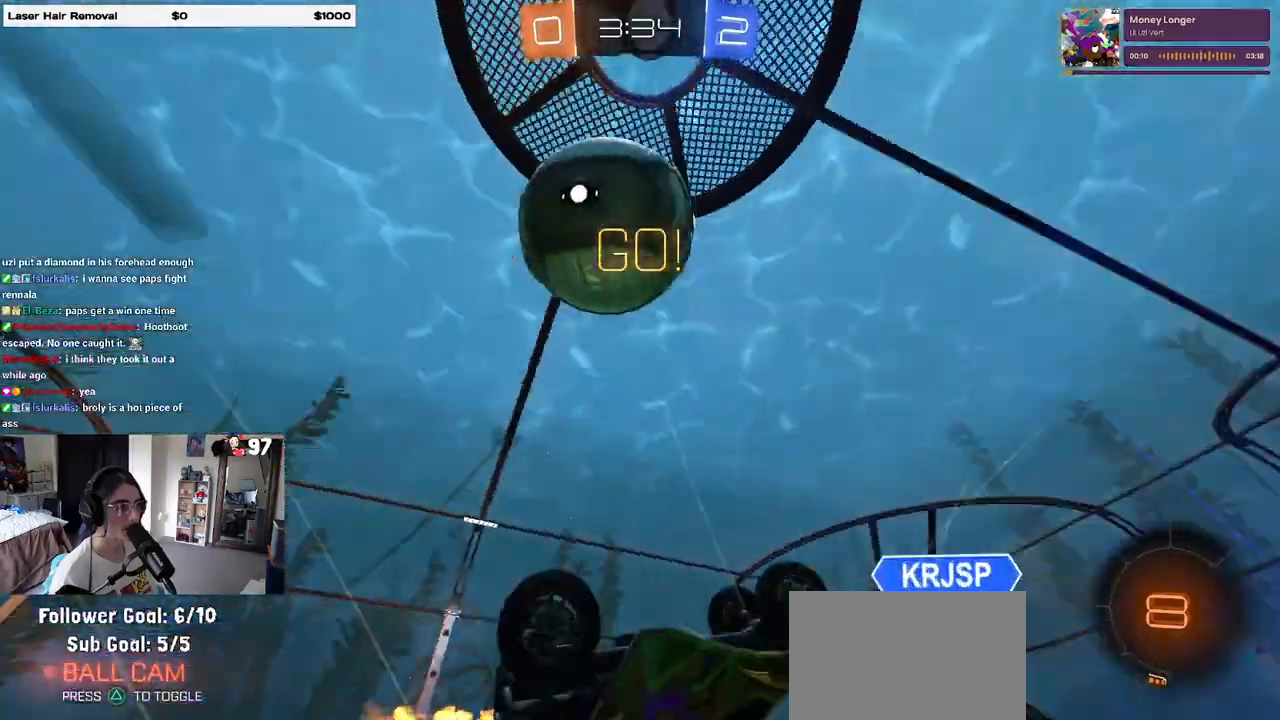
{"buttons": ["TRIANGLE", "R2"], "left_stick": "center", "right_stick": "center", "events": [[150, "left_stick", "left"], [333, "SQUARE", "up"], [367, "left_stick", "center"], [433, "TRIANGLE", "down"]]}
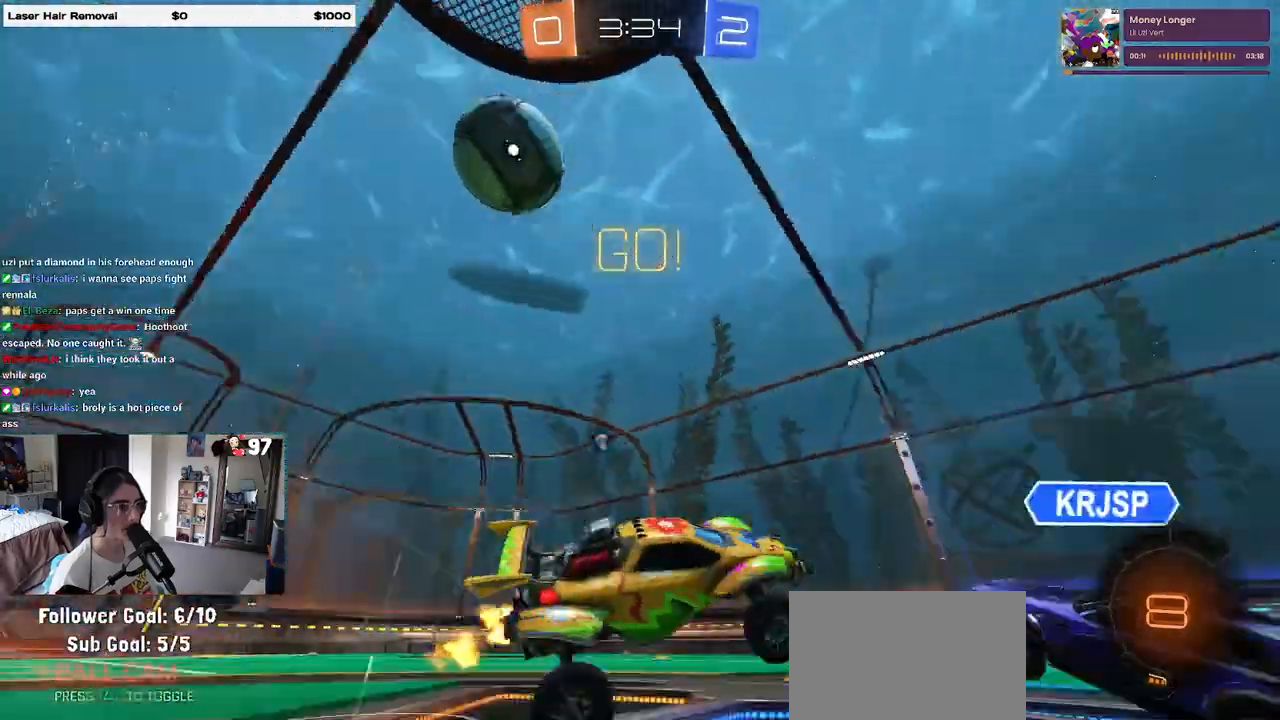
{"buttons": ["R2"], "left_stick": "left", "right_stick": "center", "events": [[50, "TRIANGLE", "up"], [83, "left_stick", "left"]]}